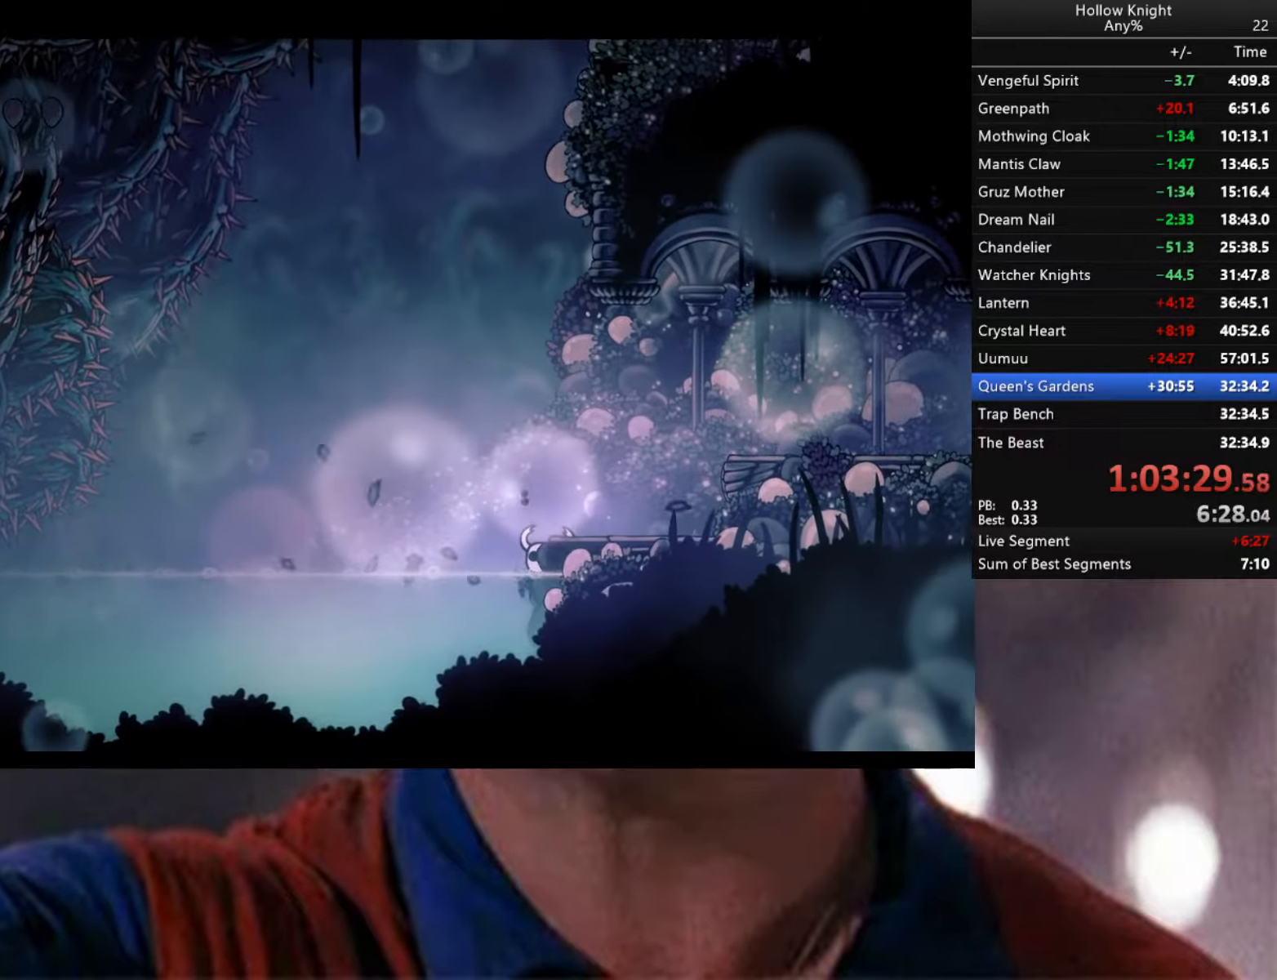
Gameplay with a controller (Xbox layout); each line is a JSON object with the inputs held at the frame after it. "events" lists button and stick changes between this image and that frame as [ms after this image, input, new state], when the widget could be followed in between.
{"buttons": [], "left_stick": "center", "right_stick": "center", "events": [[150, "L2", "up"], [167, "left_stick", "center"]]}
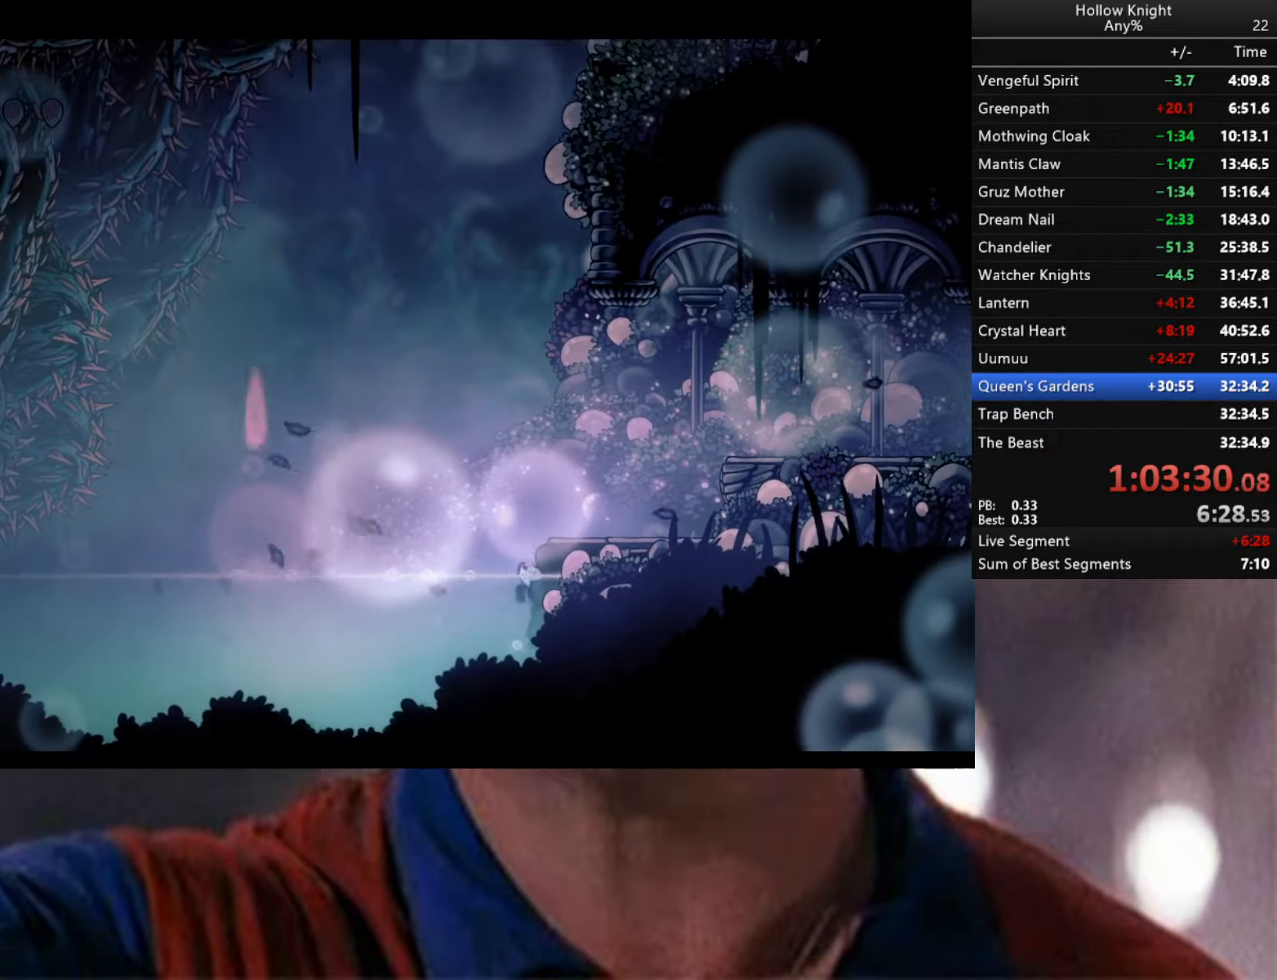
{"buttons": [], "left_stick": "center", "right_stick": "center", "events": []}
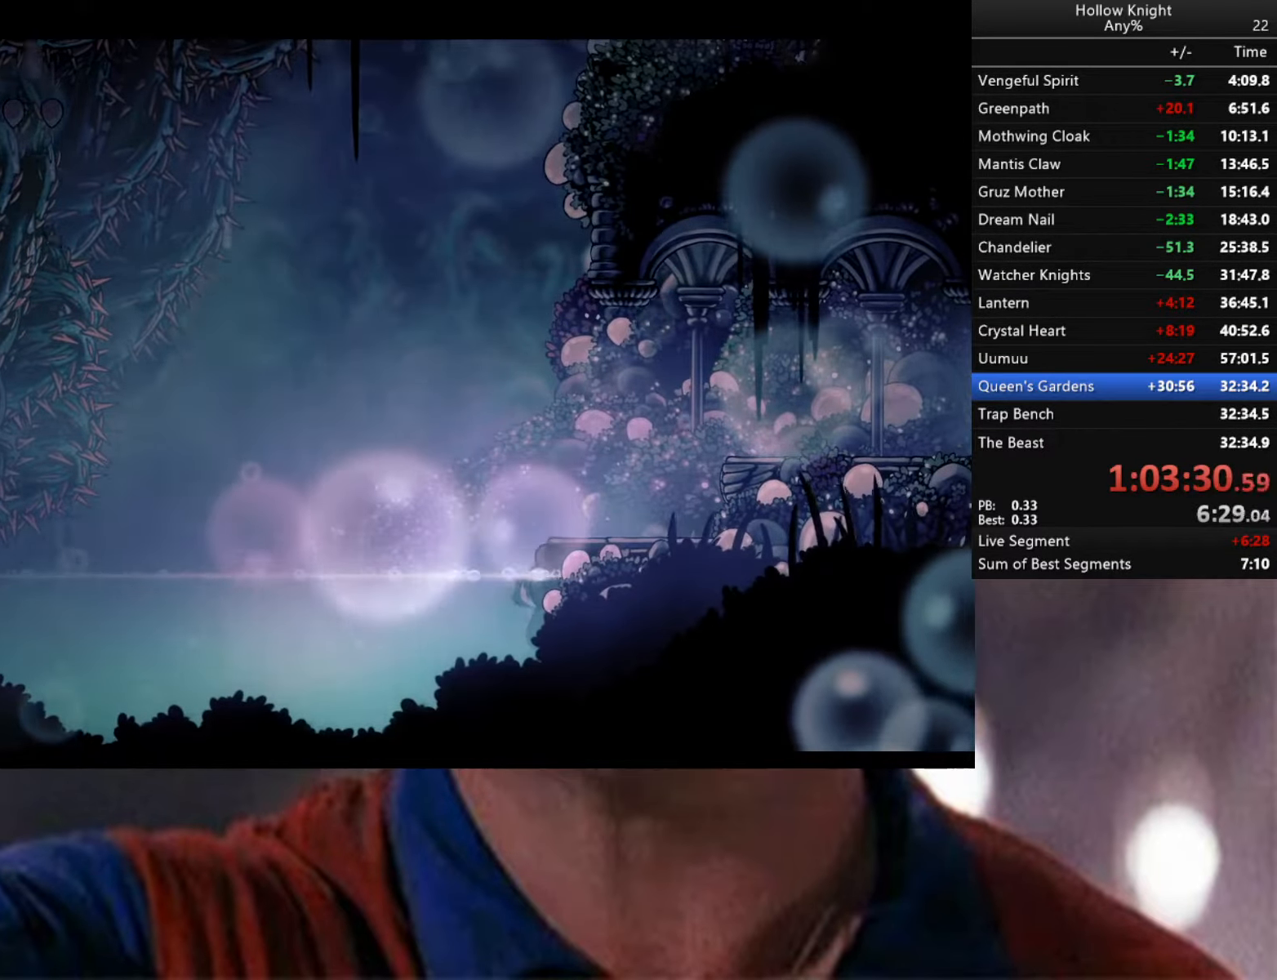
{"buttons": [], "left_stick": "center", "right_stick": "center", "events": []}
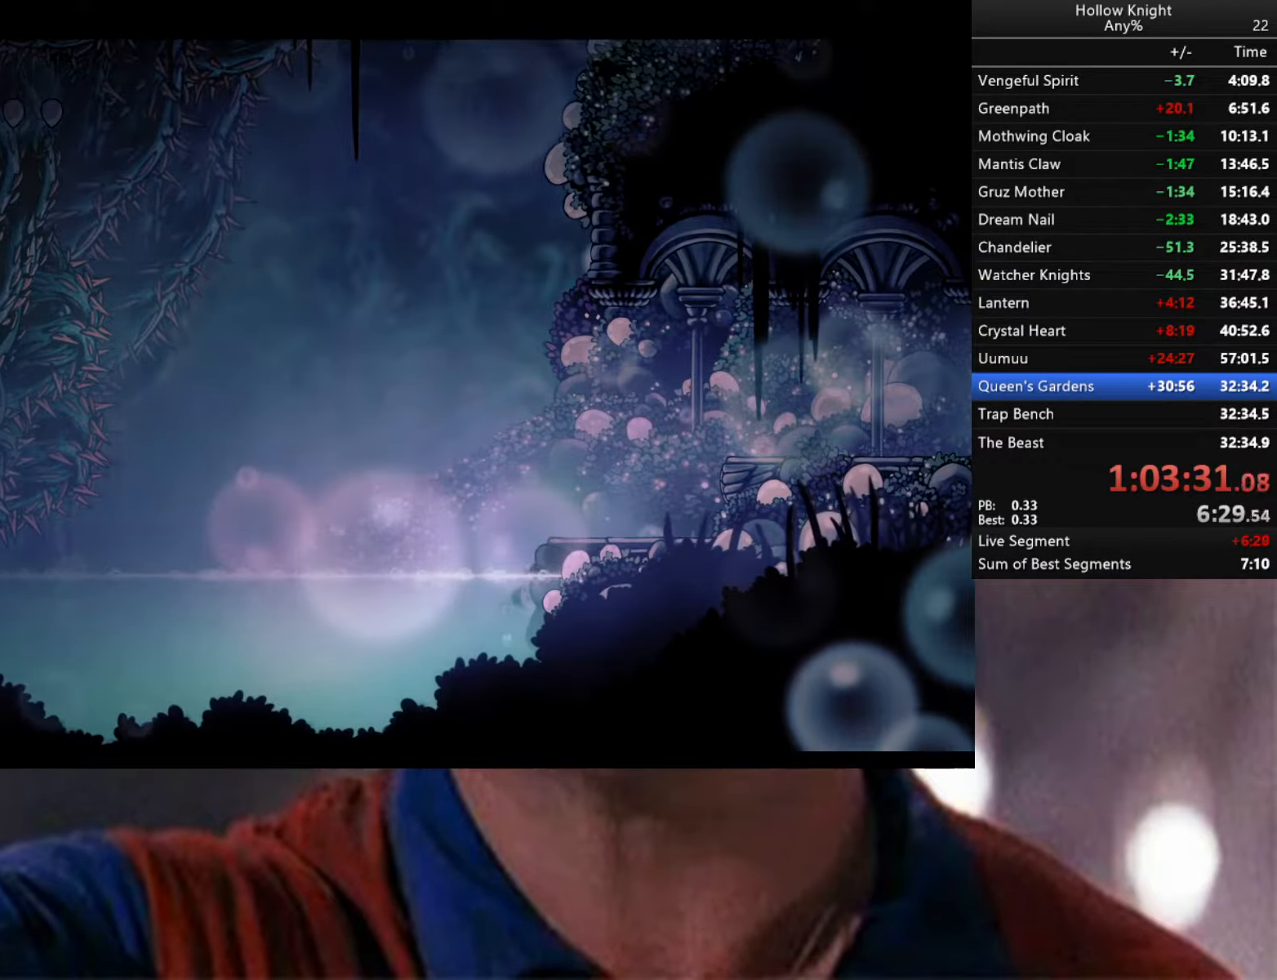
{"buttons": [], "left_stick": "center", "right_stick": "center", "events": []}
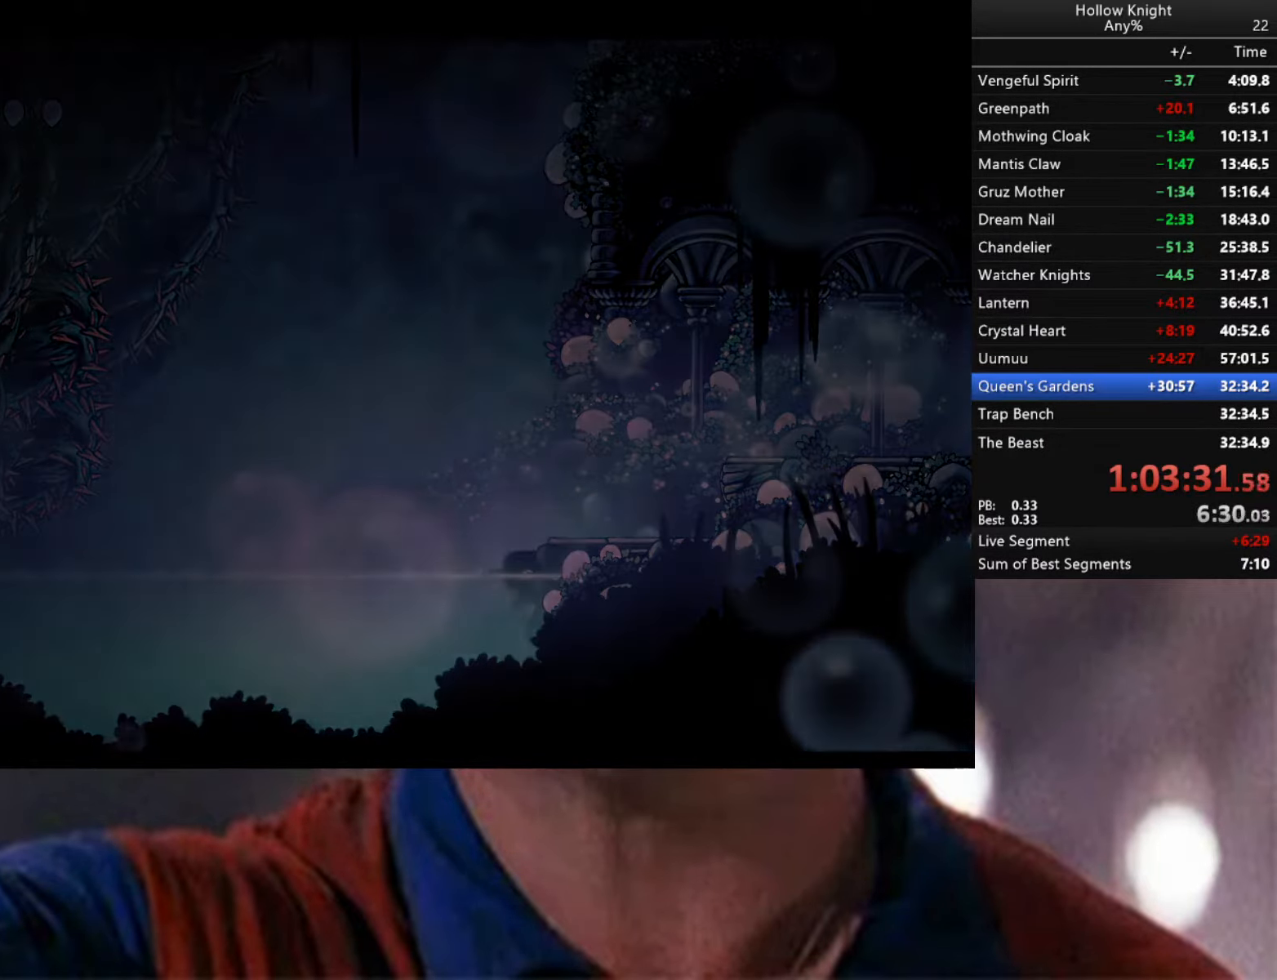
{"buttons": [], "left_stick": "center", "right_stick": "center", "events": []}
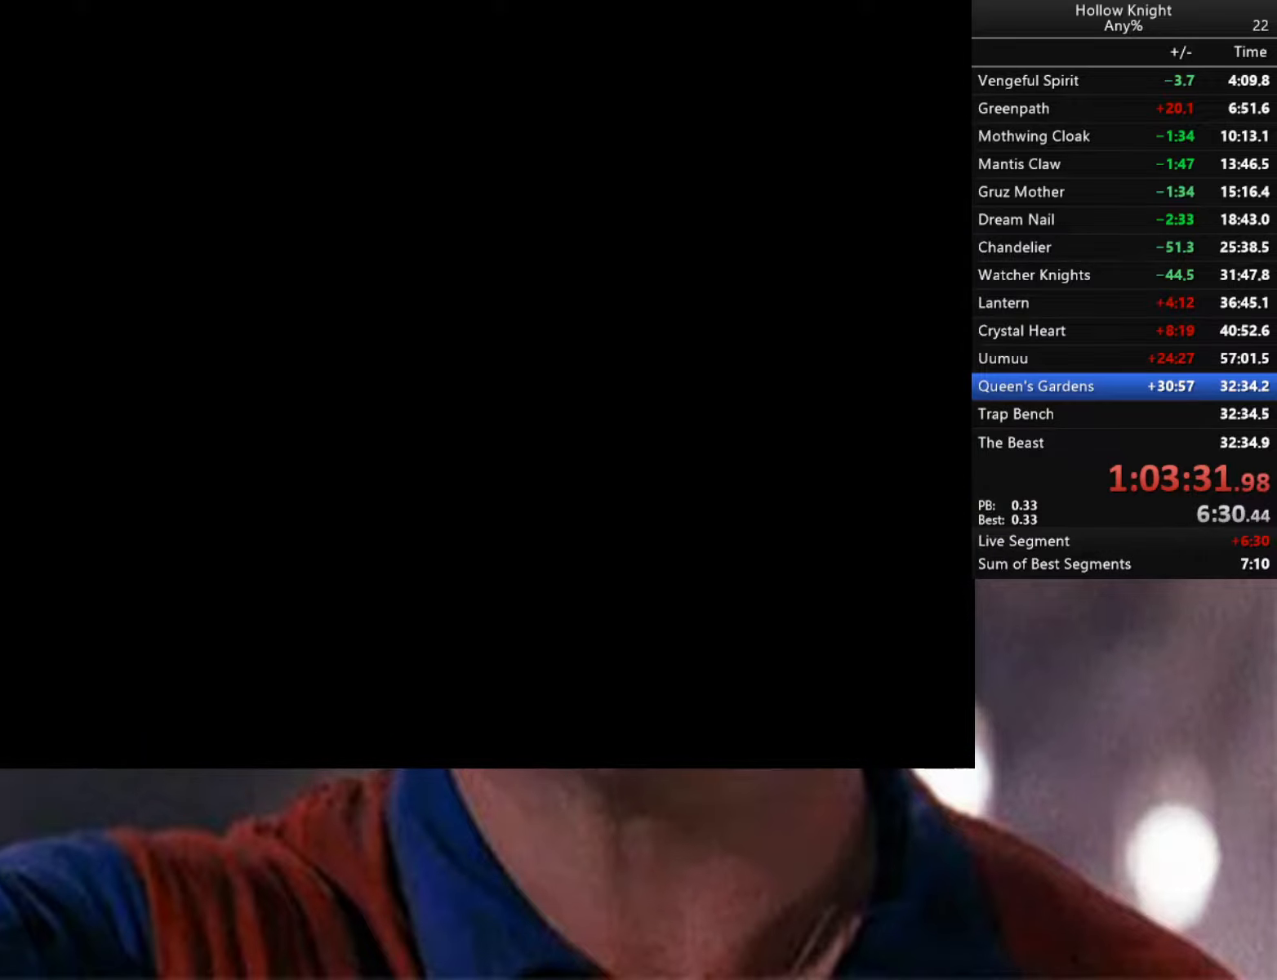
{"buttons": [], "left_stick": "center", "right_stick": "center", "events": []}
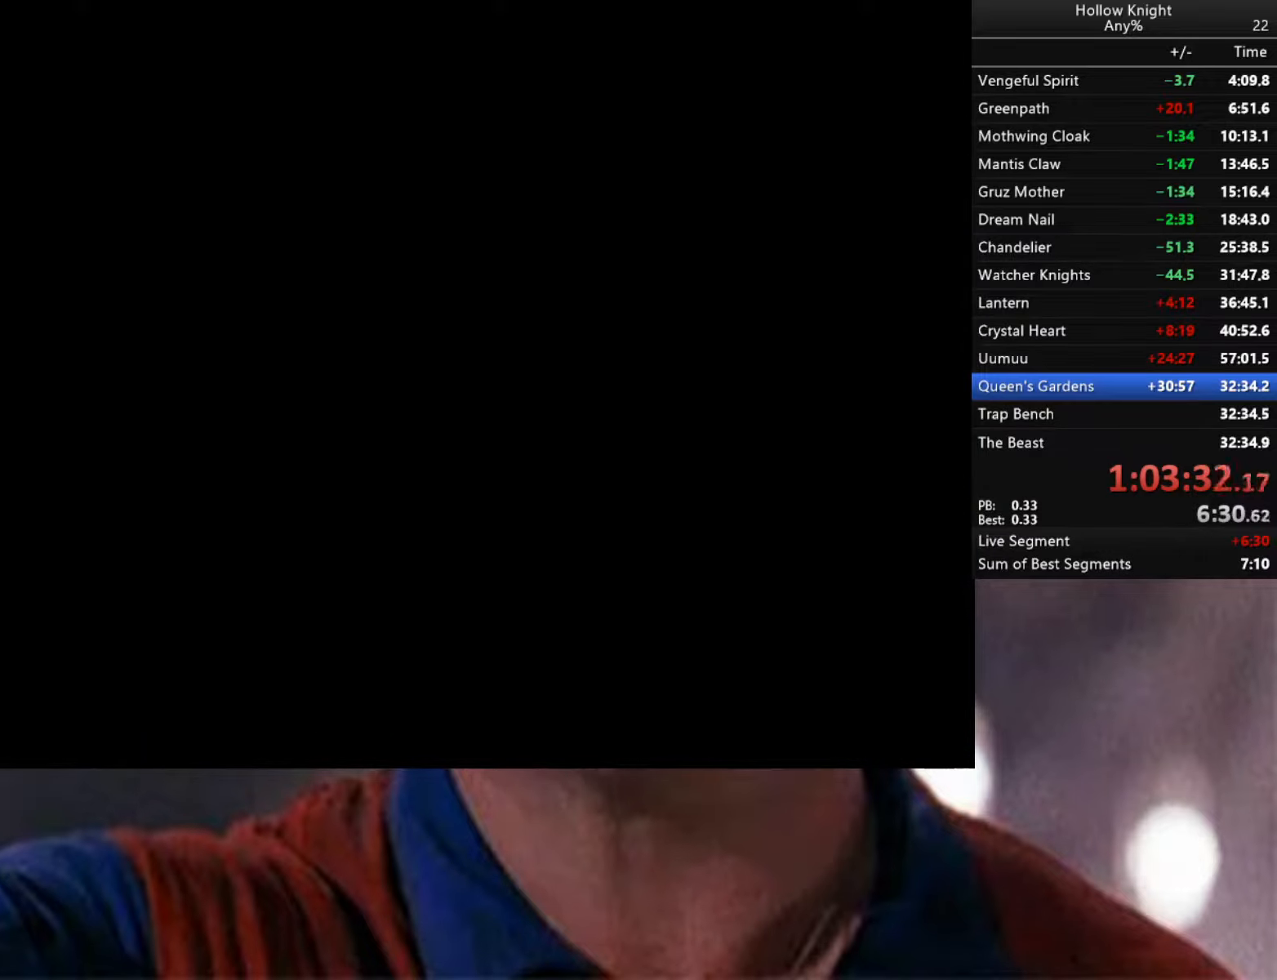
{"buttons": [], "left_stick": "center", "right_stick": "center", "events": []}
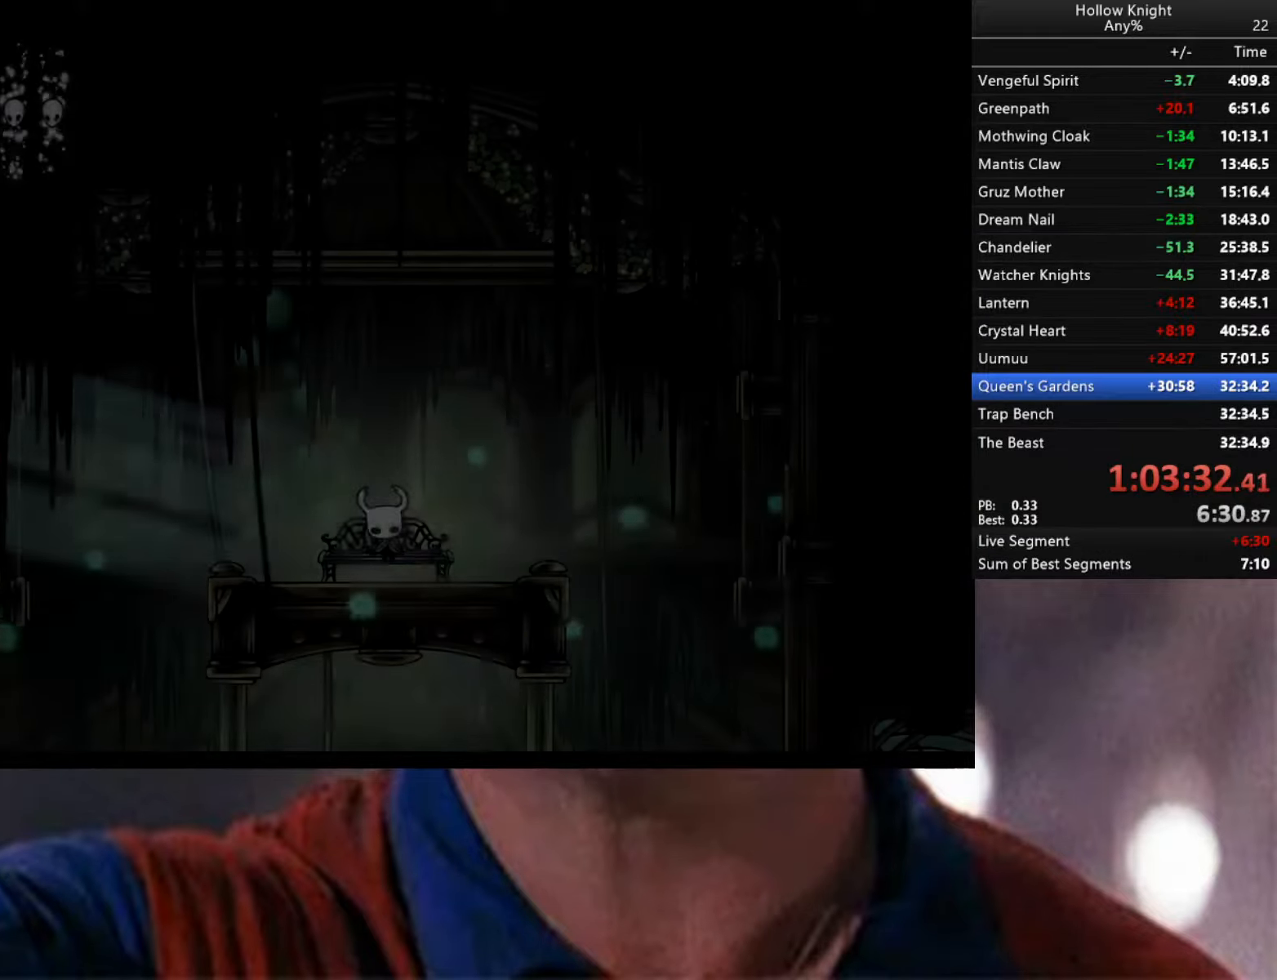
{"buttons": [], "left_stick": "center", "right_stick": "center", "events": []}
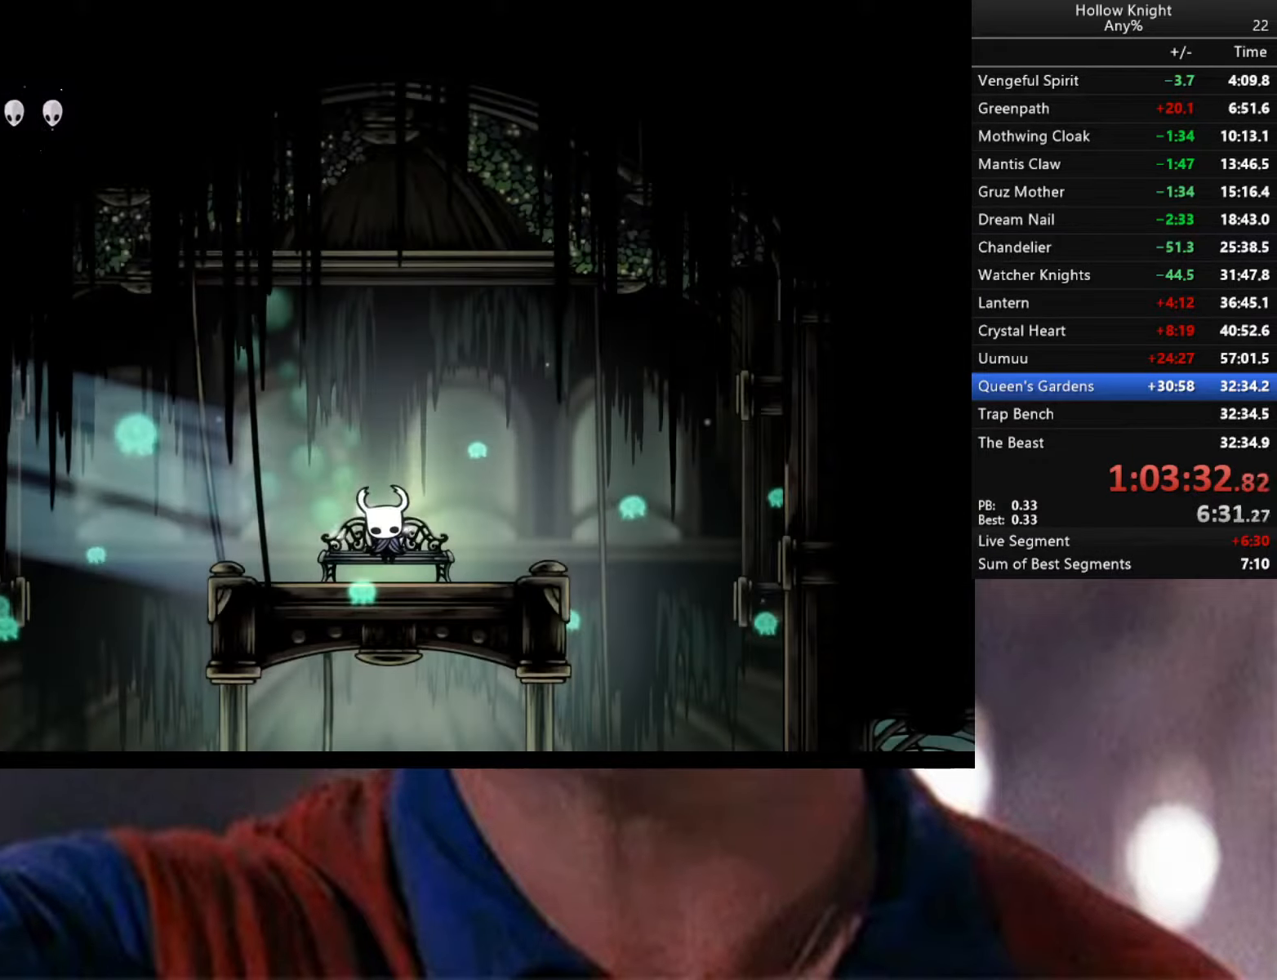
{"buttons": [], "left_stick": "center", "right_stick": "center", "events": []}
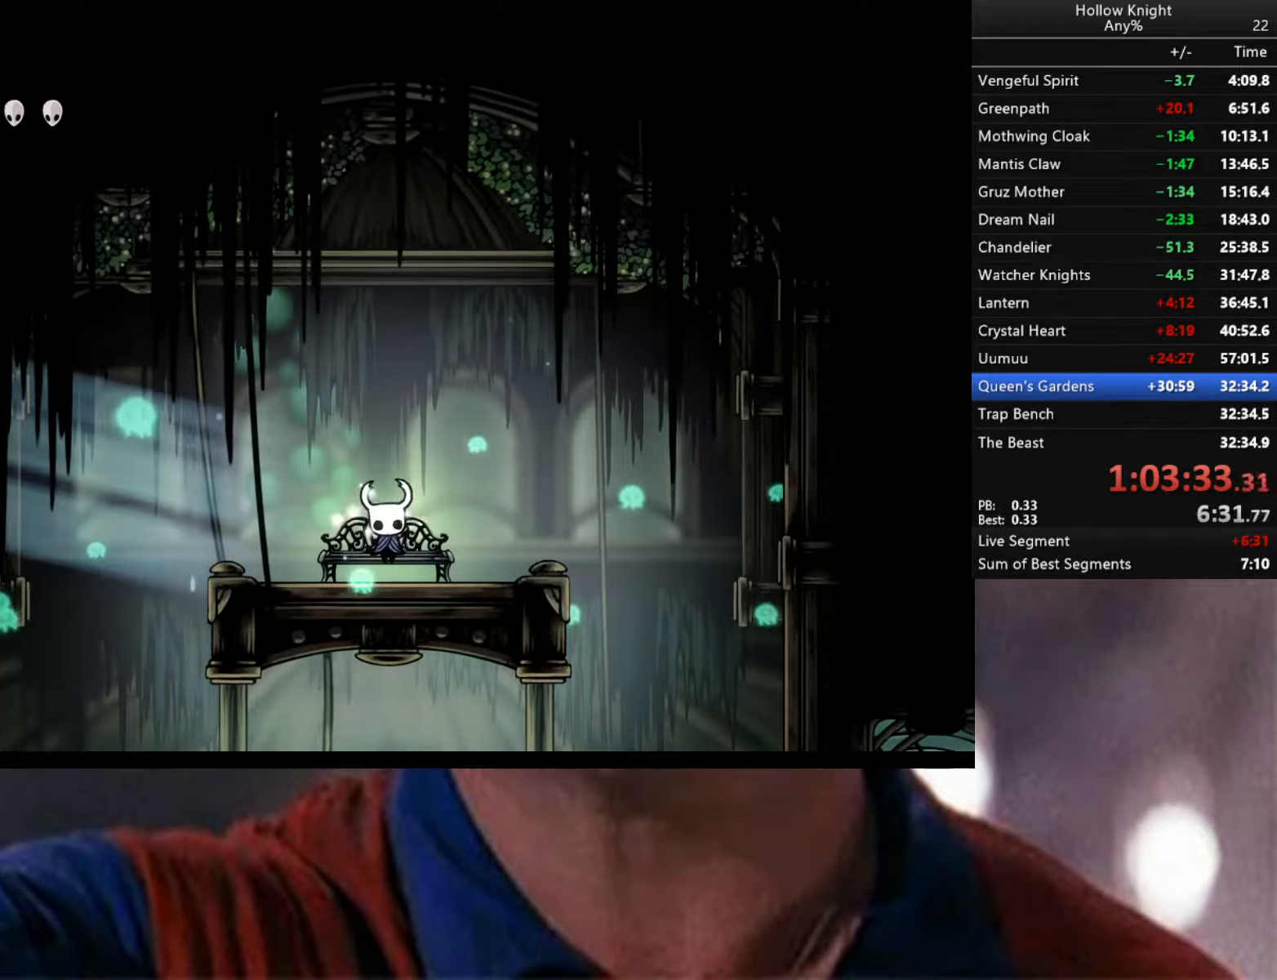
{"buttons": [], "left_stick": "center", "right_stick": "center", "events": [[217, "left_stick", "left"], [484, "left_stick", "center"]]}
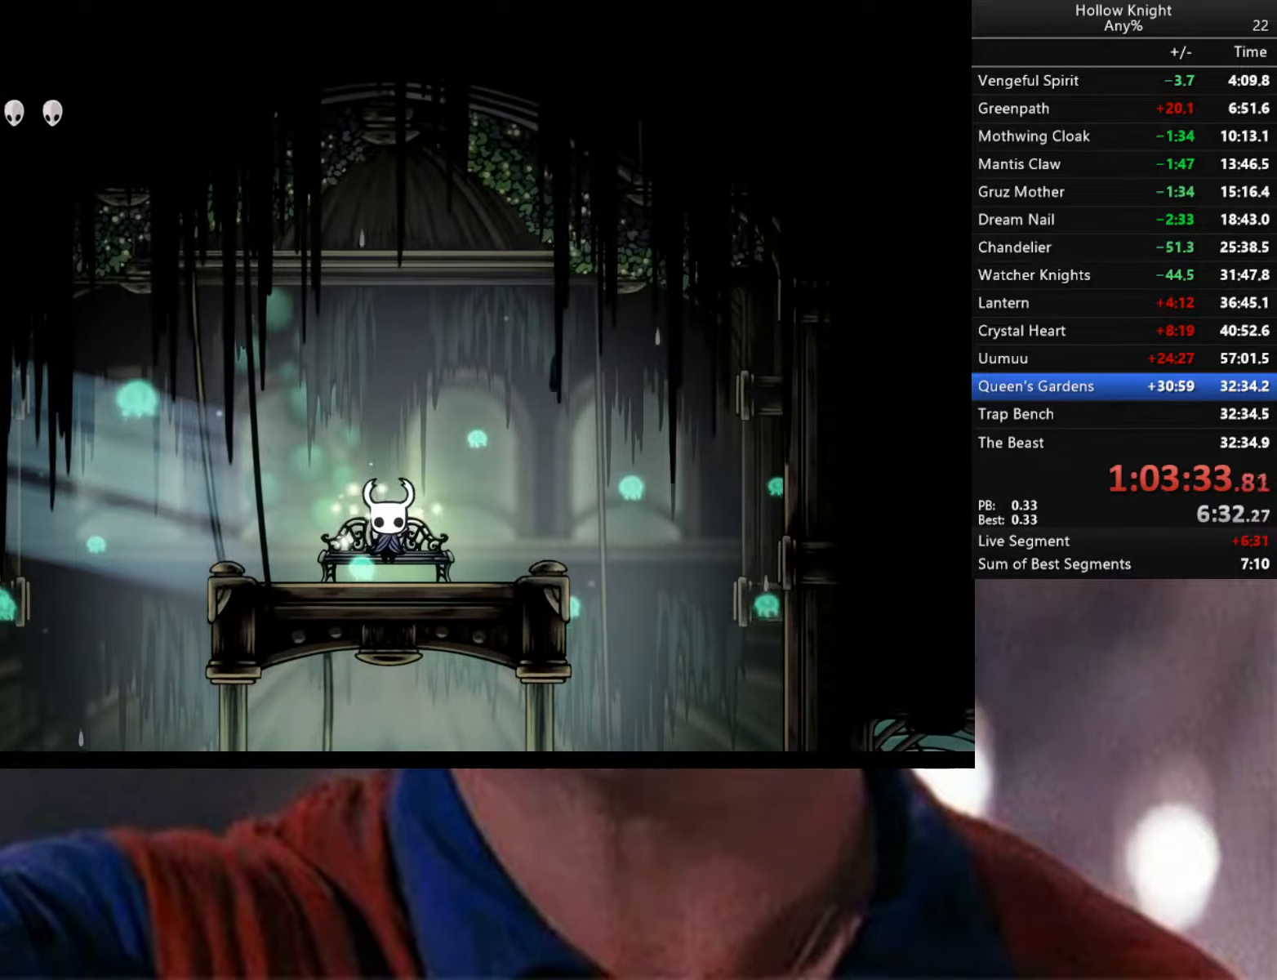
{"buttons": [], "left_stick": "up-right", "right_stick": "center", "events": [[217, "left_stick", "up-left"], [367, "left_stick", "center"], [500, "left_stick", "up-right"]]}
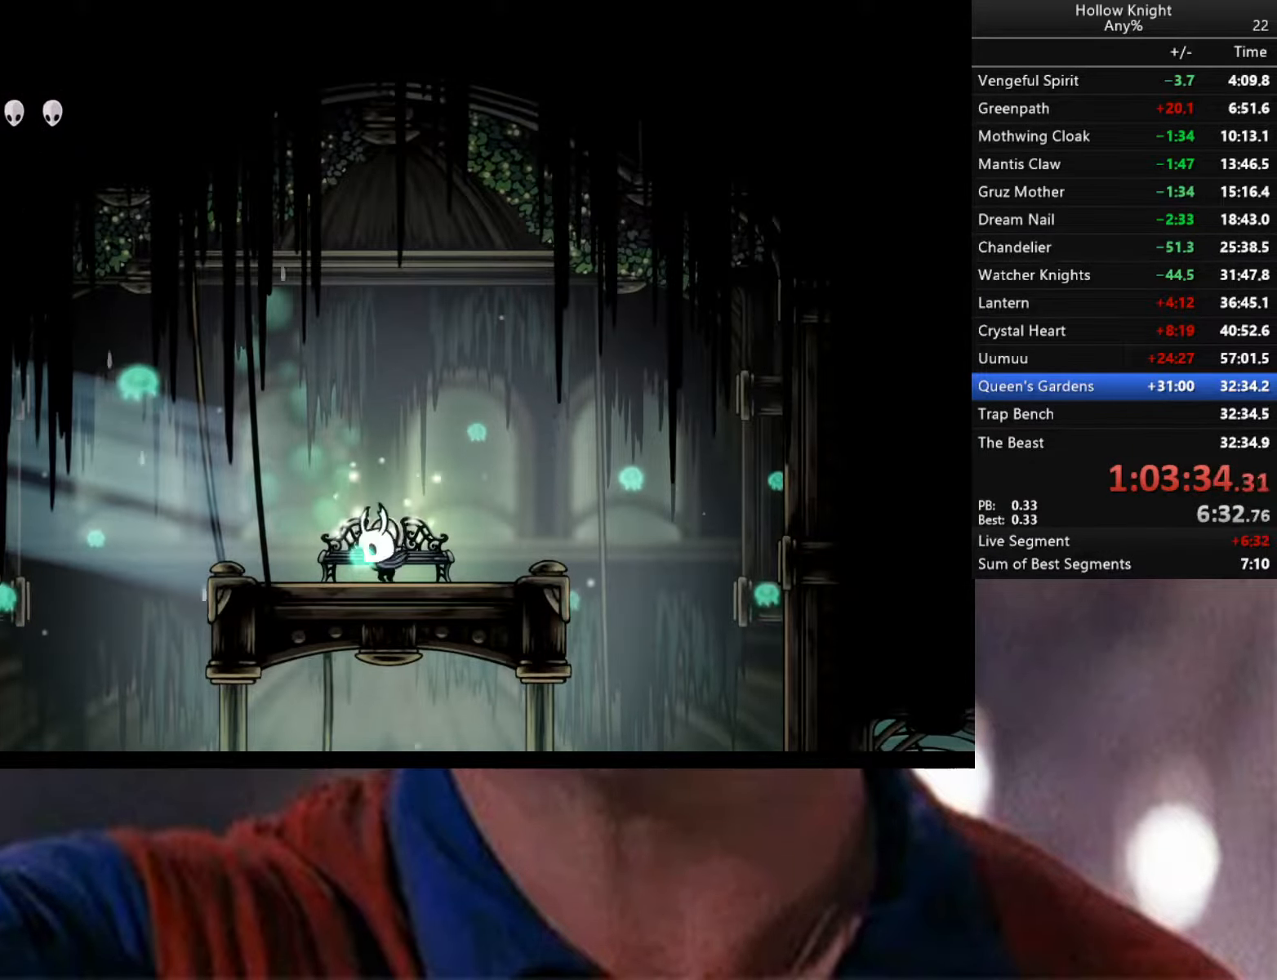
{"buttons": [], "left_stick": "center", "right_stick": "center", "events": [[67, "left_stick", "center"], [117, "left_stick", "left"], [284, "R2", "down"], [400, "left_stick", "down-left"], [484, "R2", "up"], [500, "left_stick", "center"]]}
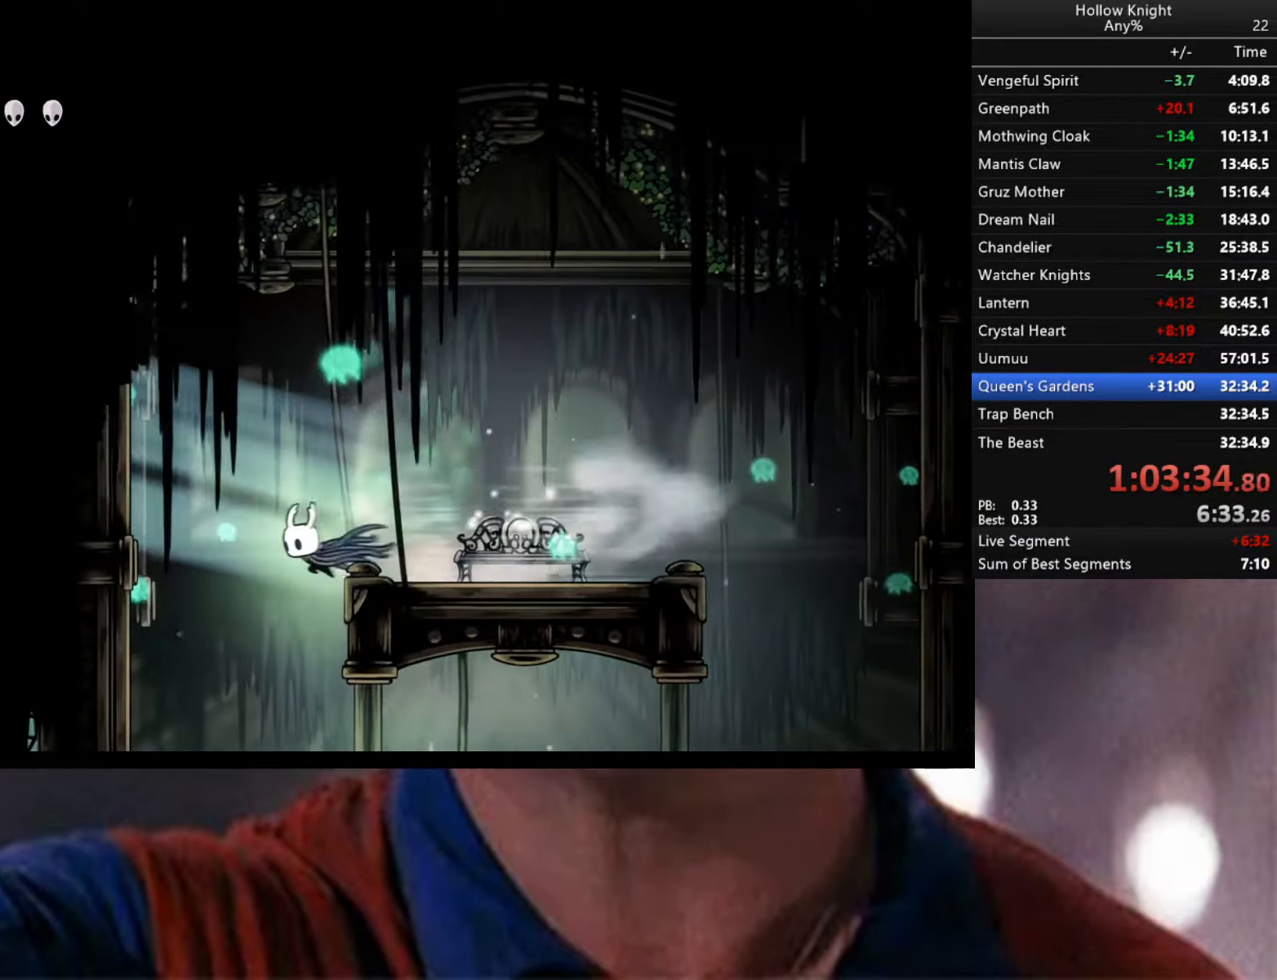
{"buttons": [], "left_stick": "center", "right_stick": "center", "events": []}
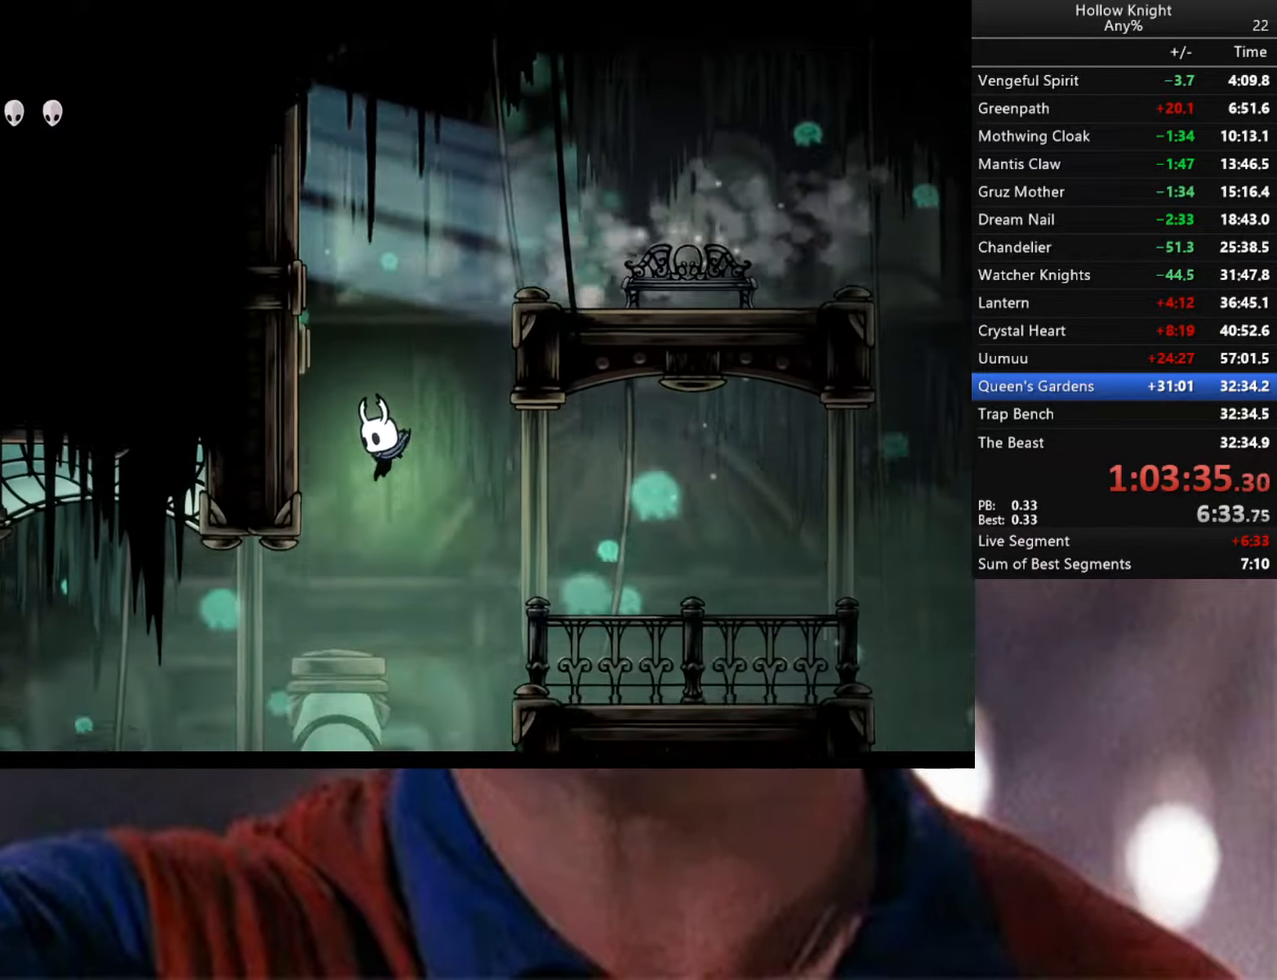
{"buttons": ["R2"], "left_stick": "left", "right_stick": "center", "events": [[100, "left_stick", "left"], [267, "R2", "down"]]}
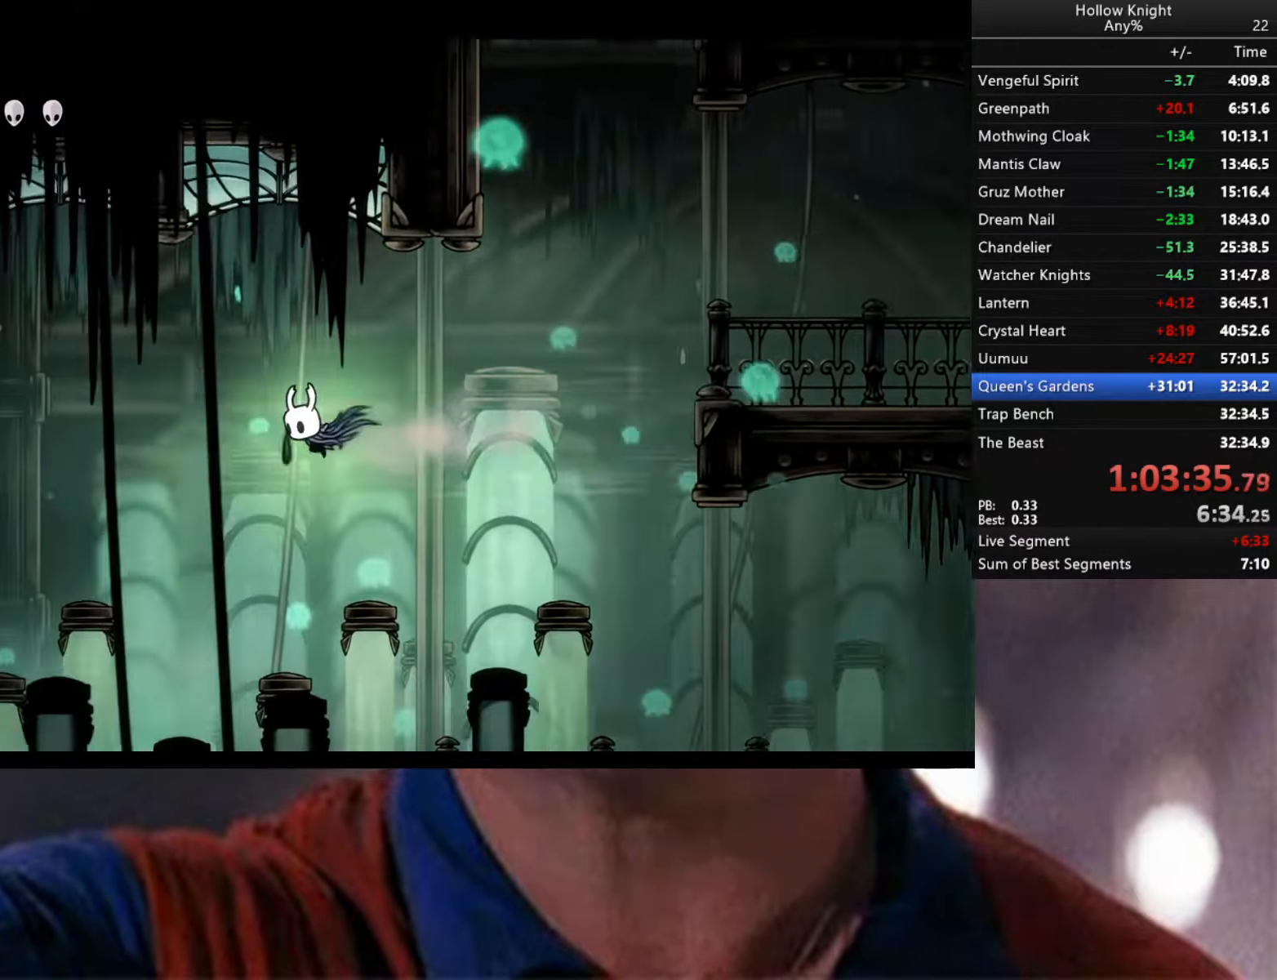
{"buttons": ["X"], "left_stick": "down-left", "right_stick": "center", "events": [[34, "left_stick", "down-left"], [50, "R2", "up"], [450, "X", "down"]]}
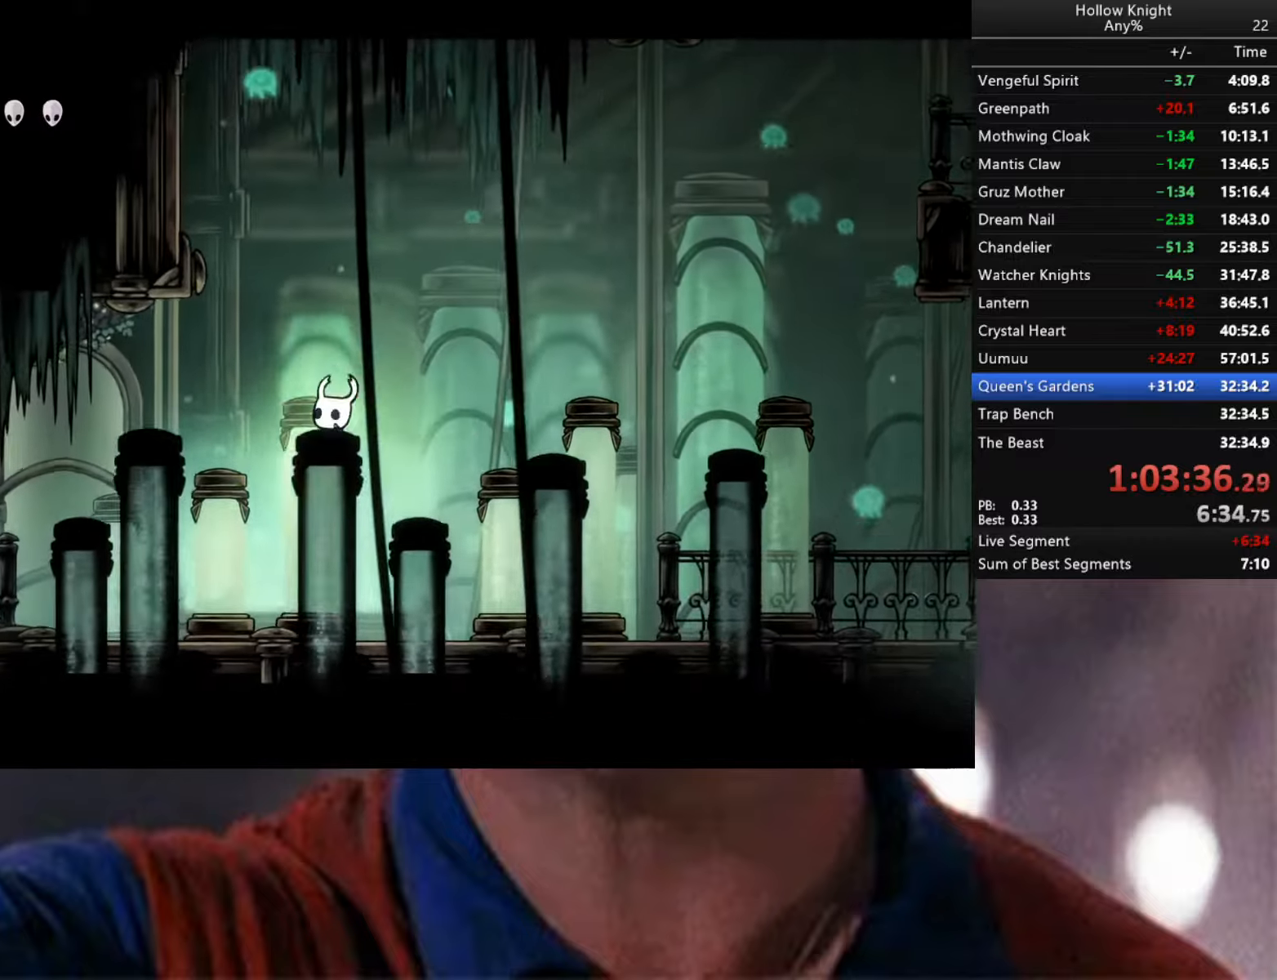
{"buttons": [], "left_stick": "down-left", "right_stick": "center", "events": [[16, "X", "up"]]}
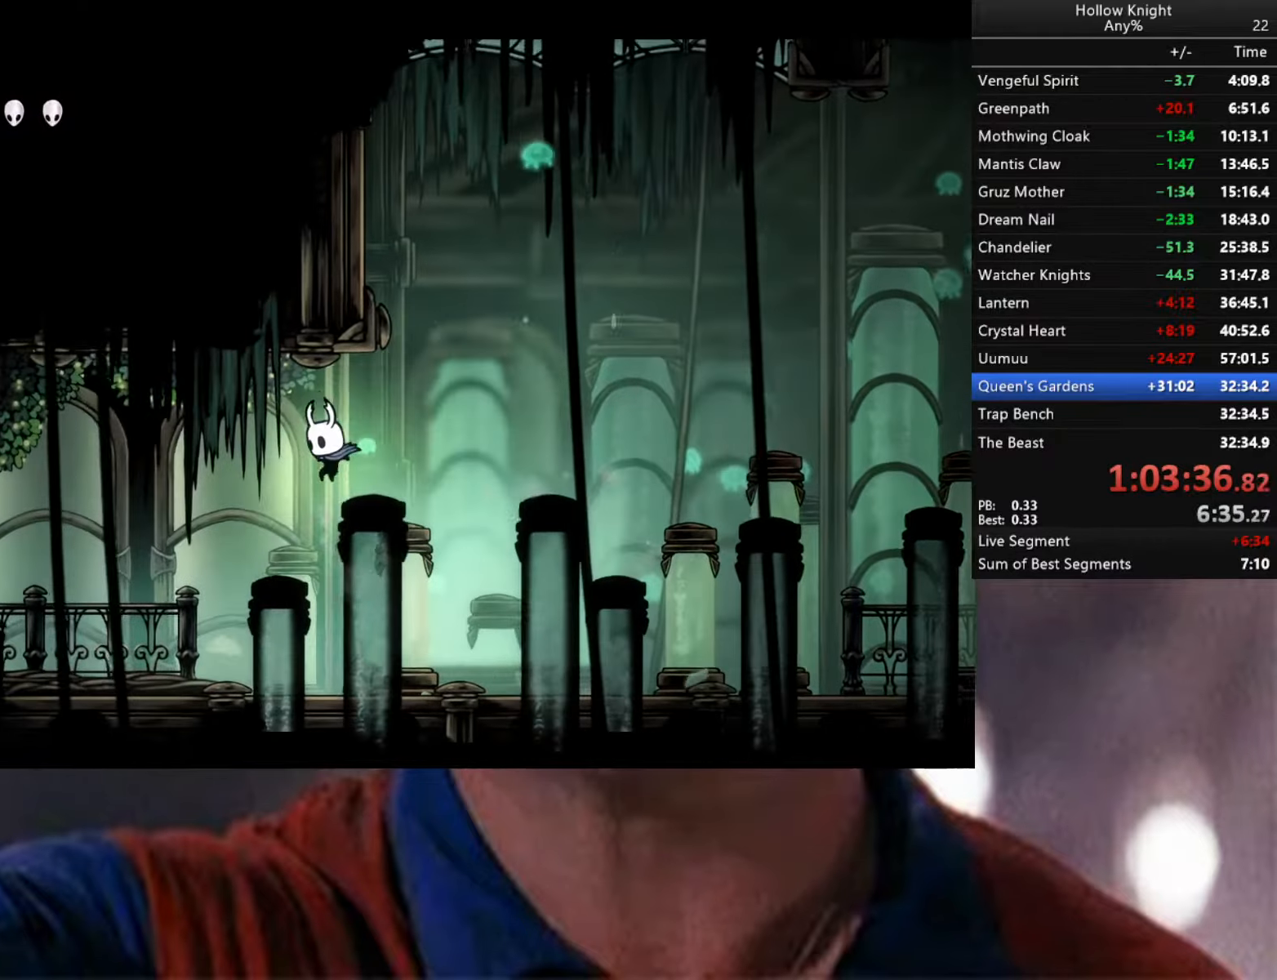
{"buttons": [], "left_stick": "down-left", "right_stick": "center", "events": [[116, "R2", "down"], [416, "R2", "up"]]}
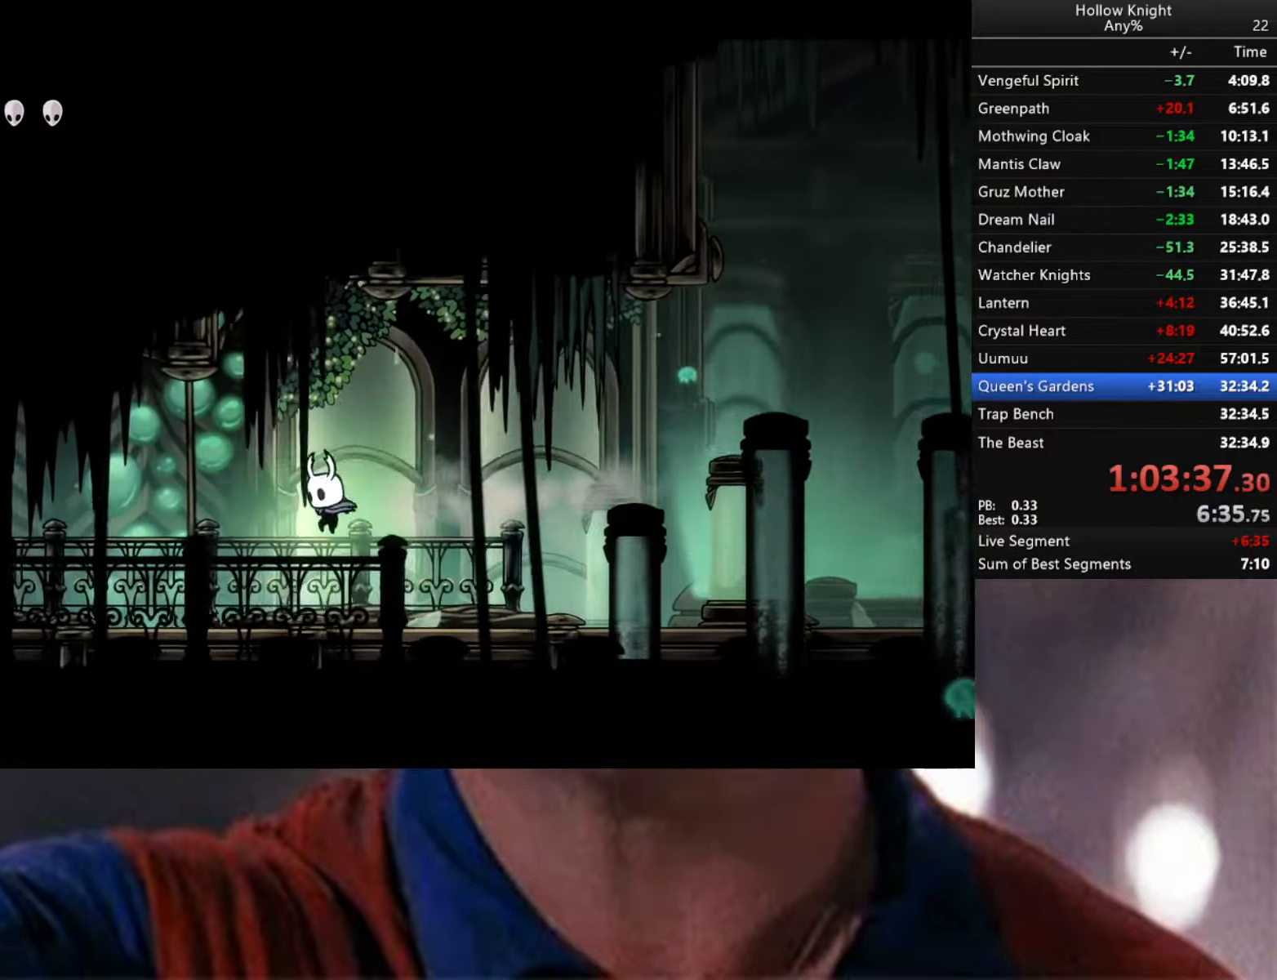
{"buttons": [], "left_stick": "down-left", "right_stick": "center", "events": [[50, "X", "down"], [166, "X", "up"], [183, "R2", "down"], [483, "R2", "up"]]}
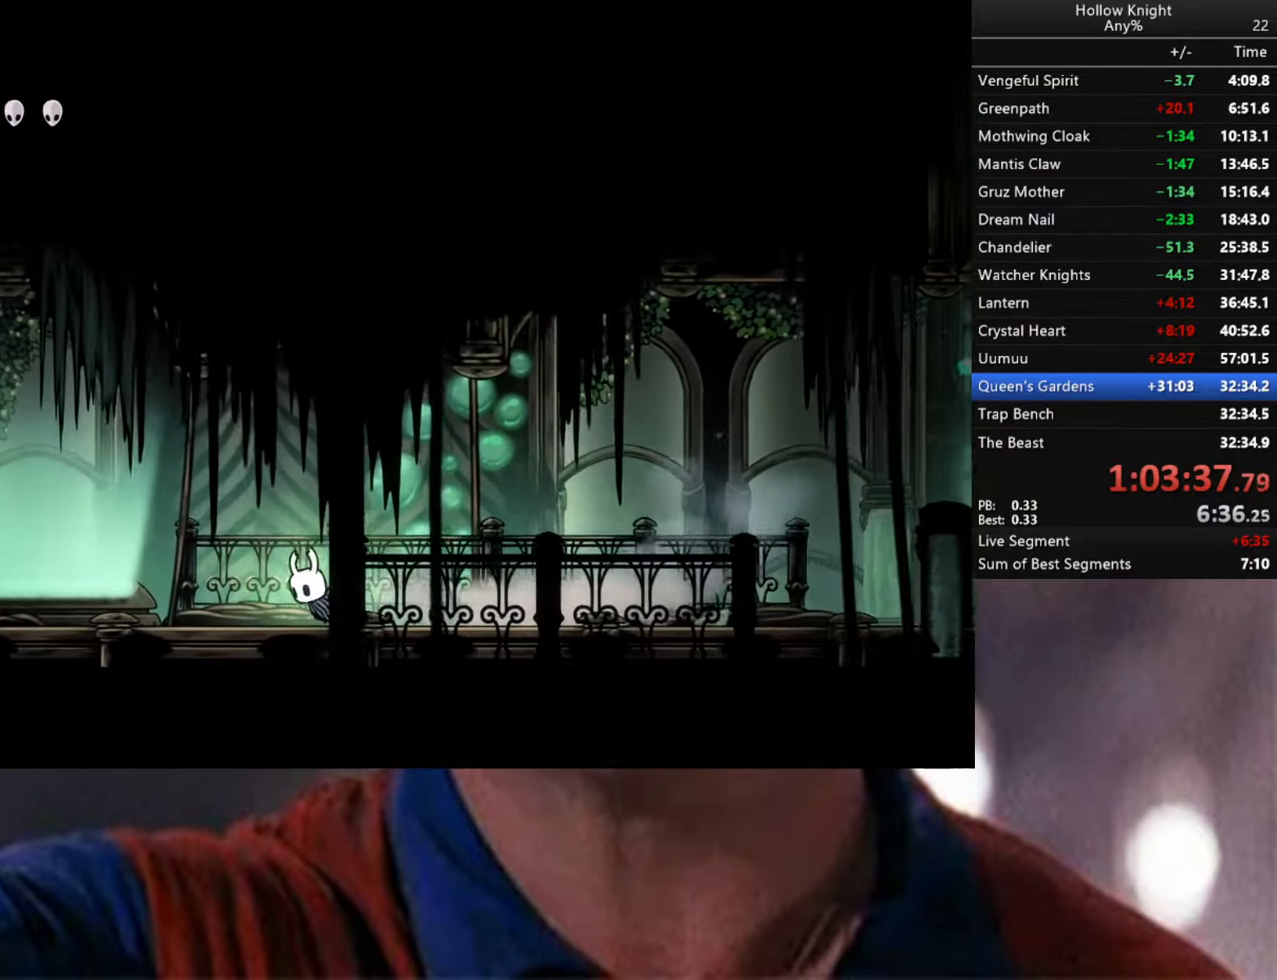
{"buttons": ["R2"], "left_stick": "left", "right_stick": "center", "events": [[150, "R2", "down"], [400, "left_stick", "left"]]}
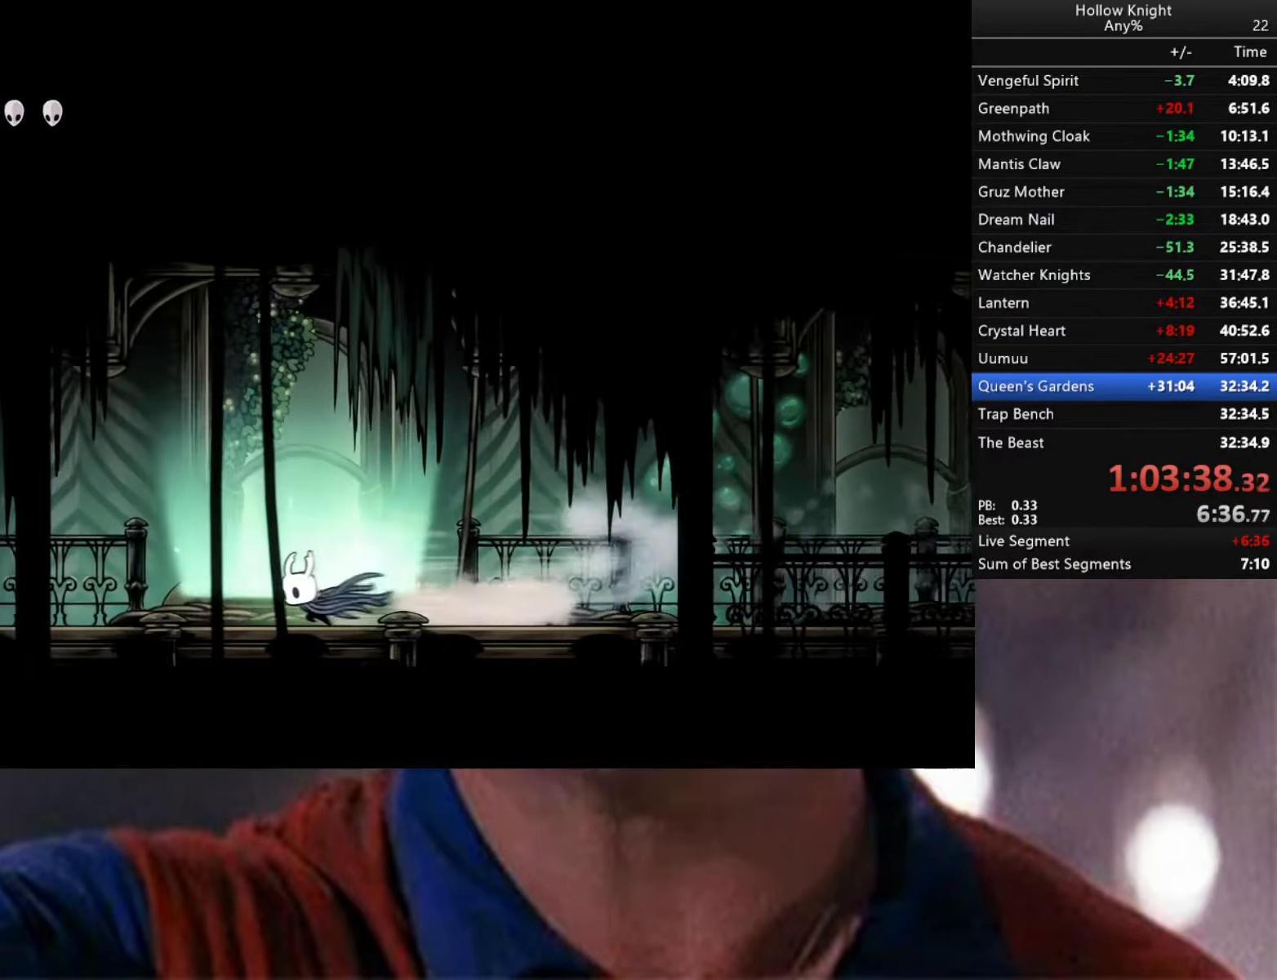
{"buttons": ["R2"], "left_stick": "left", "right_stick": "center", "events": [[16, "R2", "up"], [200, "left_stick", "up-left"], [283, "X", "down"], [366, "X", "up"], [400, "left_stick", "left"], [450, "R2", "down"]]}
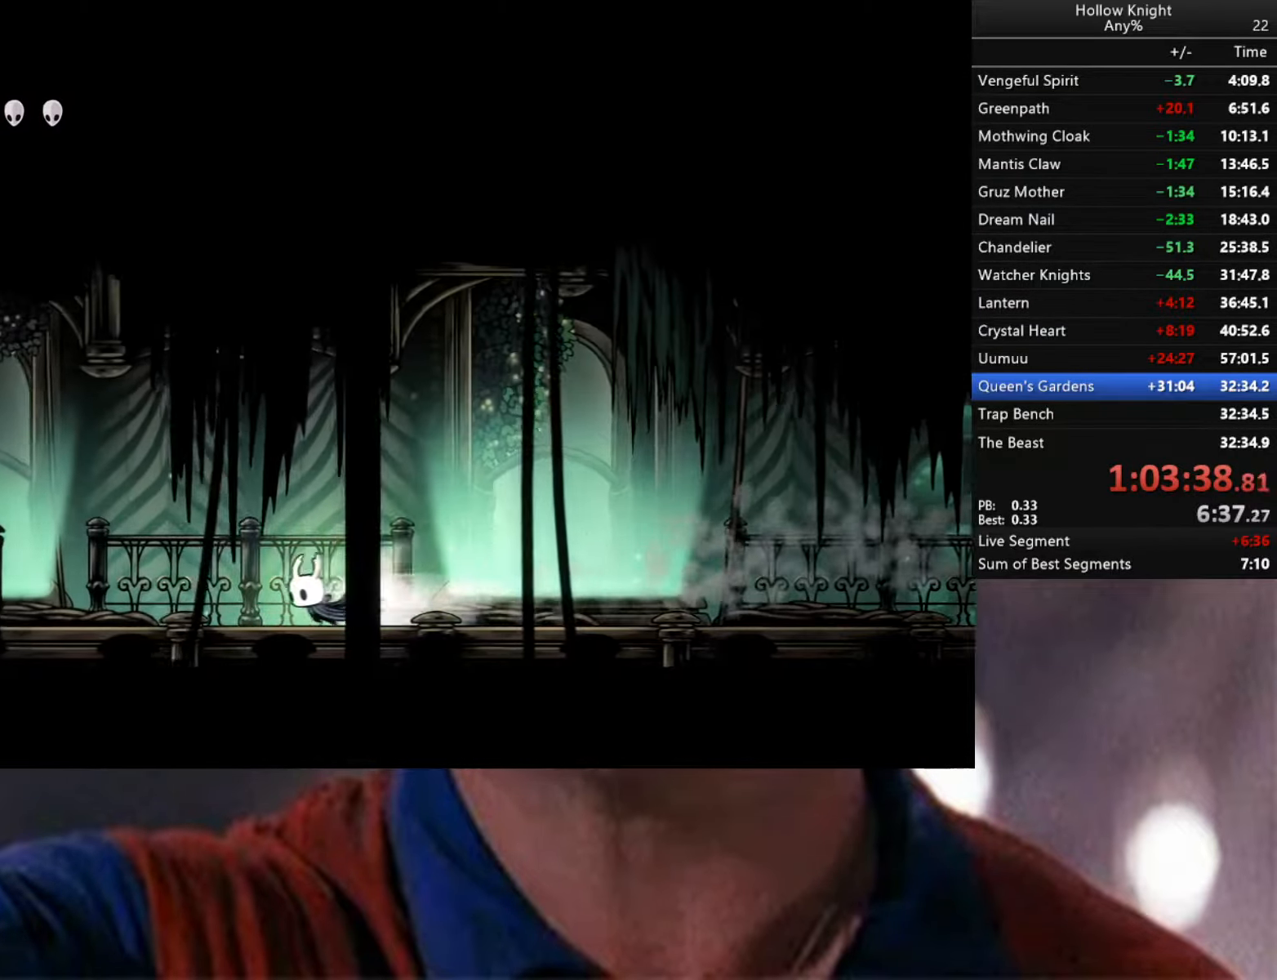
{"buttons": [], "left_stick": "left", "right_stick": "center", "events": [[233, "R2", "up"], [316, "left_stick", "up-left"], [383, "X", "down"], [466, "X", "up"], [483, "left_stick", "left"]]}
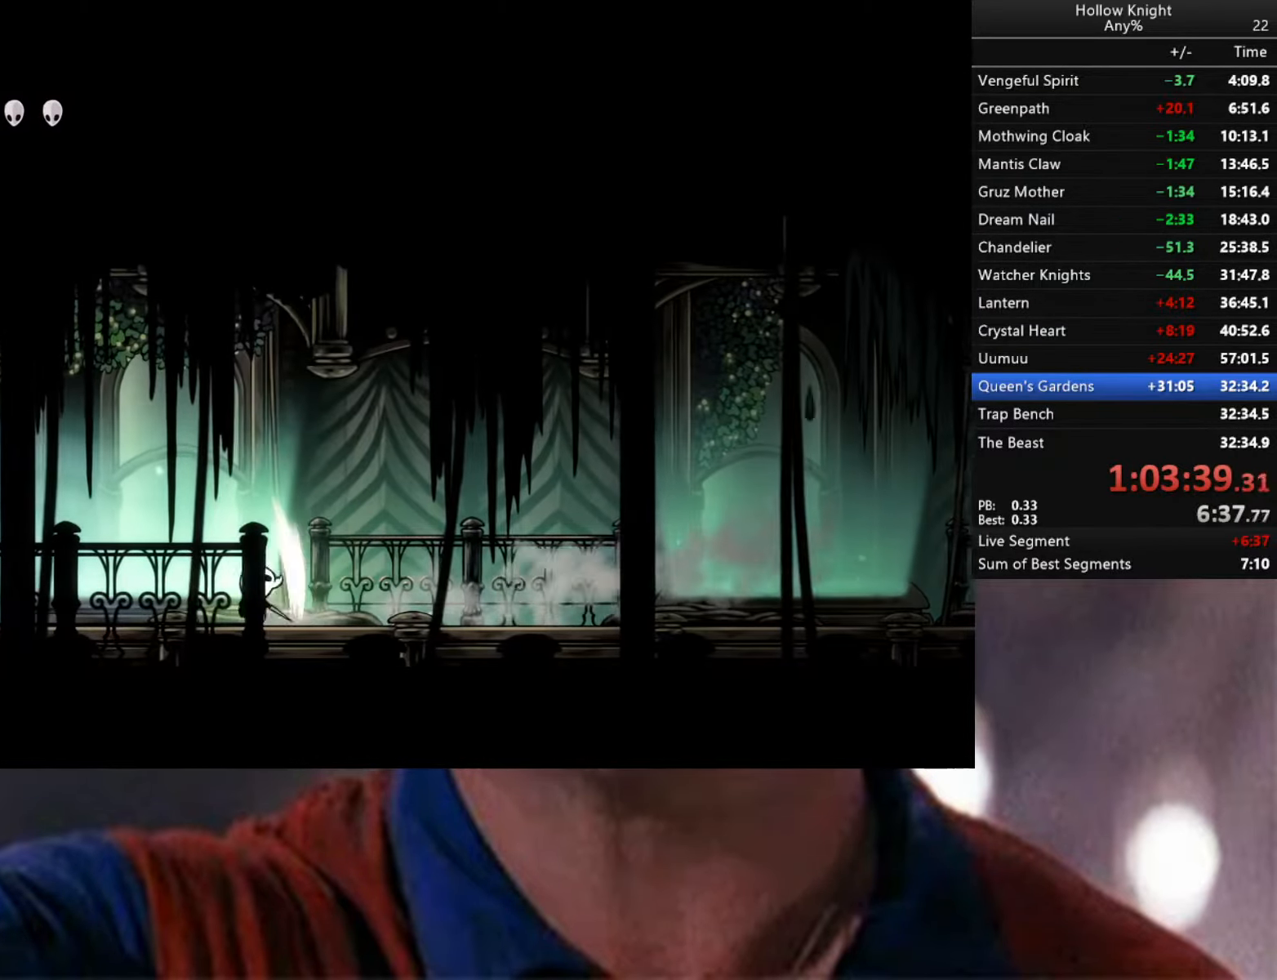
{"buttons": [], "left_stick": "down-left", "right_stick": "center", "events": [[66, "R2", "down"], [183, "left_stick", "down-left"], [400, "R2", "up"]]}
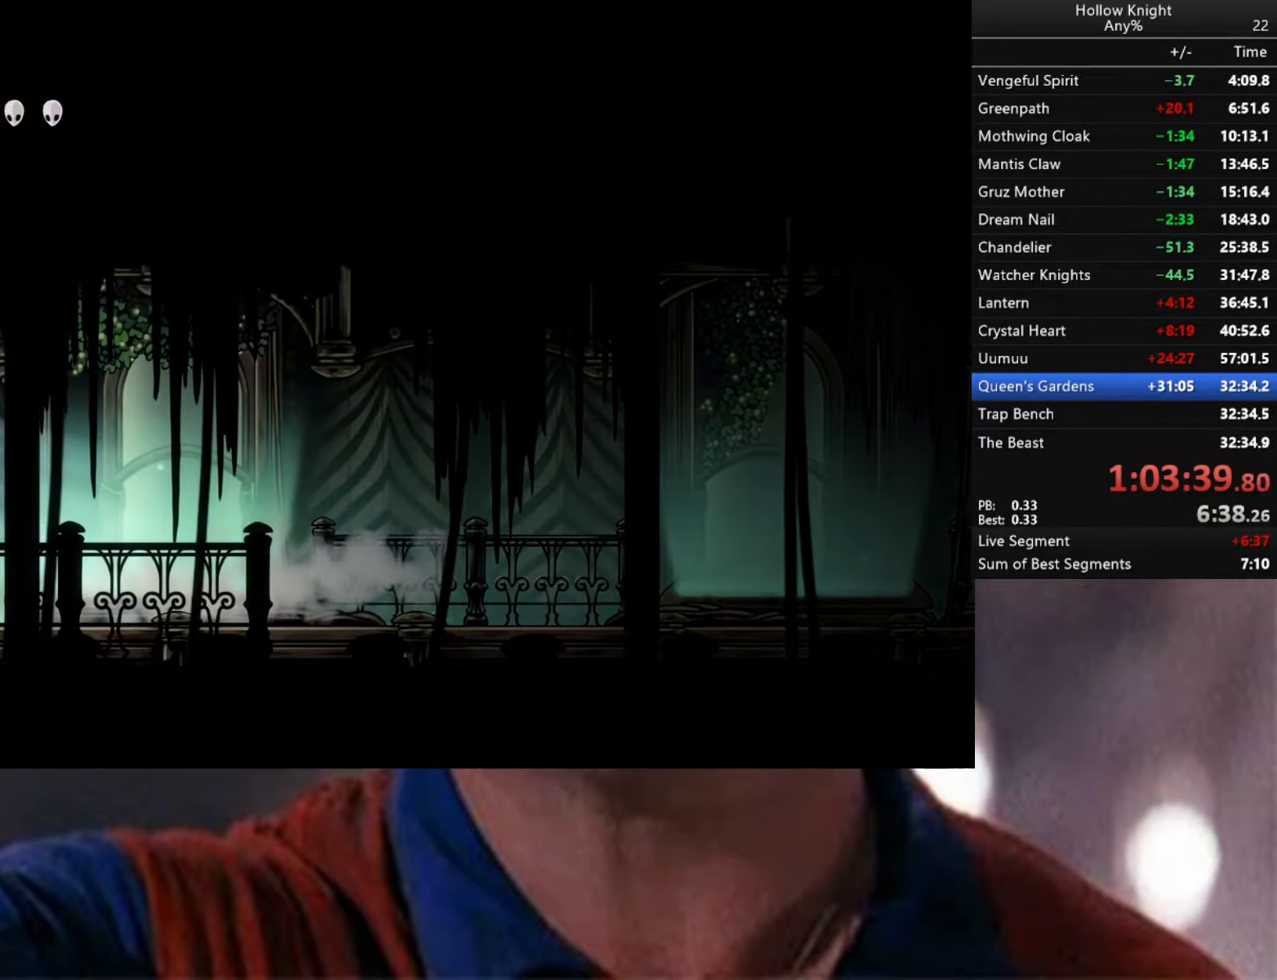
{"buttons": [], "left_stick": "center", "right_stick": "center", "events": [[50, "R2", "down"], [500, "R2", "up"], [500, "left_stick", "center"]]}
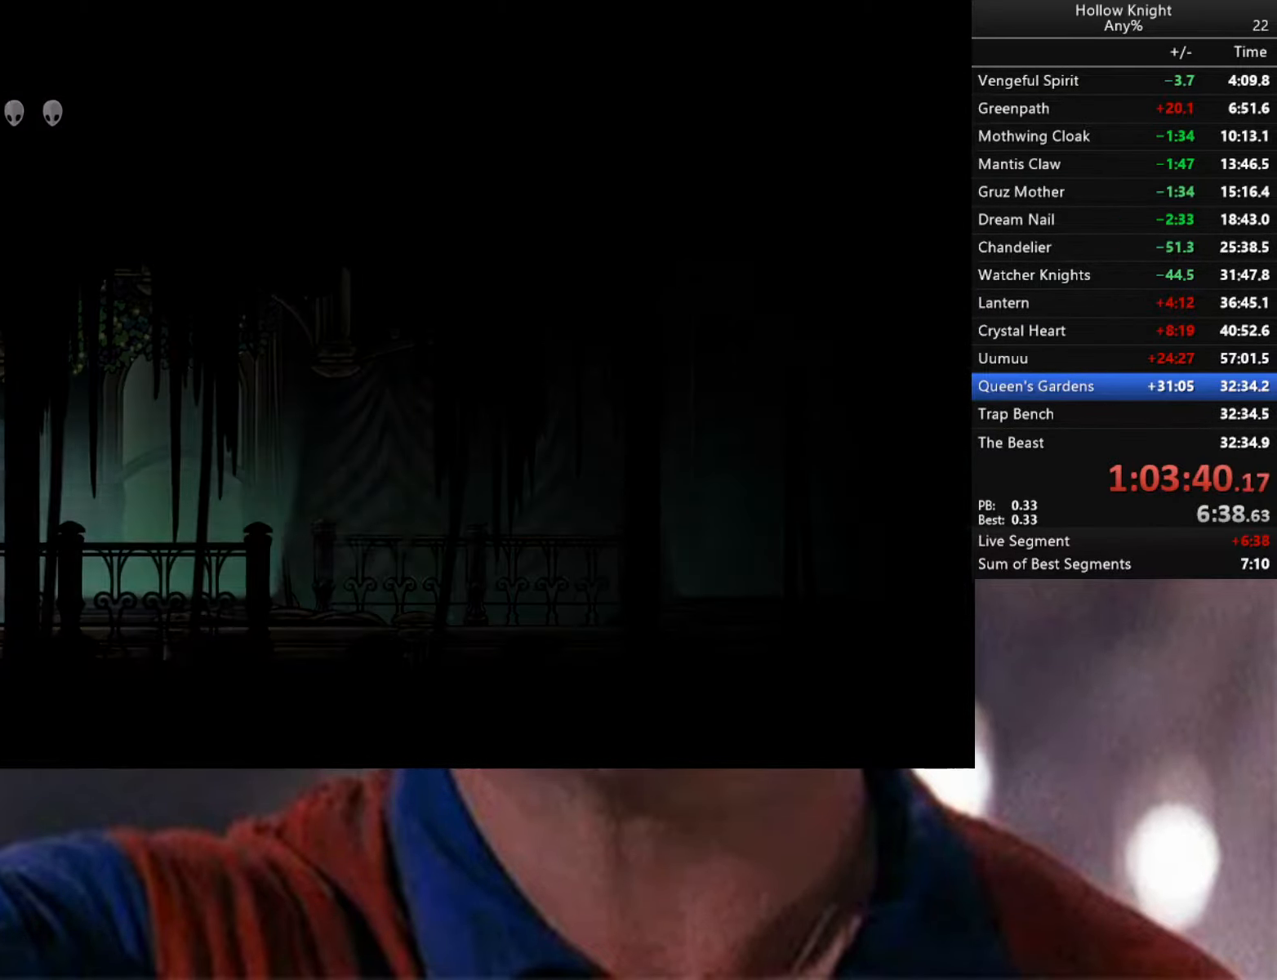
{"buttons": ["R2"], "left_stick": "left", "right_stick": "center", "events": [[166, "R2", "down"], [216, "left_stick", "left"], [366, "R2", "up"], [466, "R2", "down"]]}
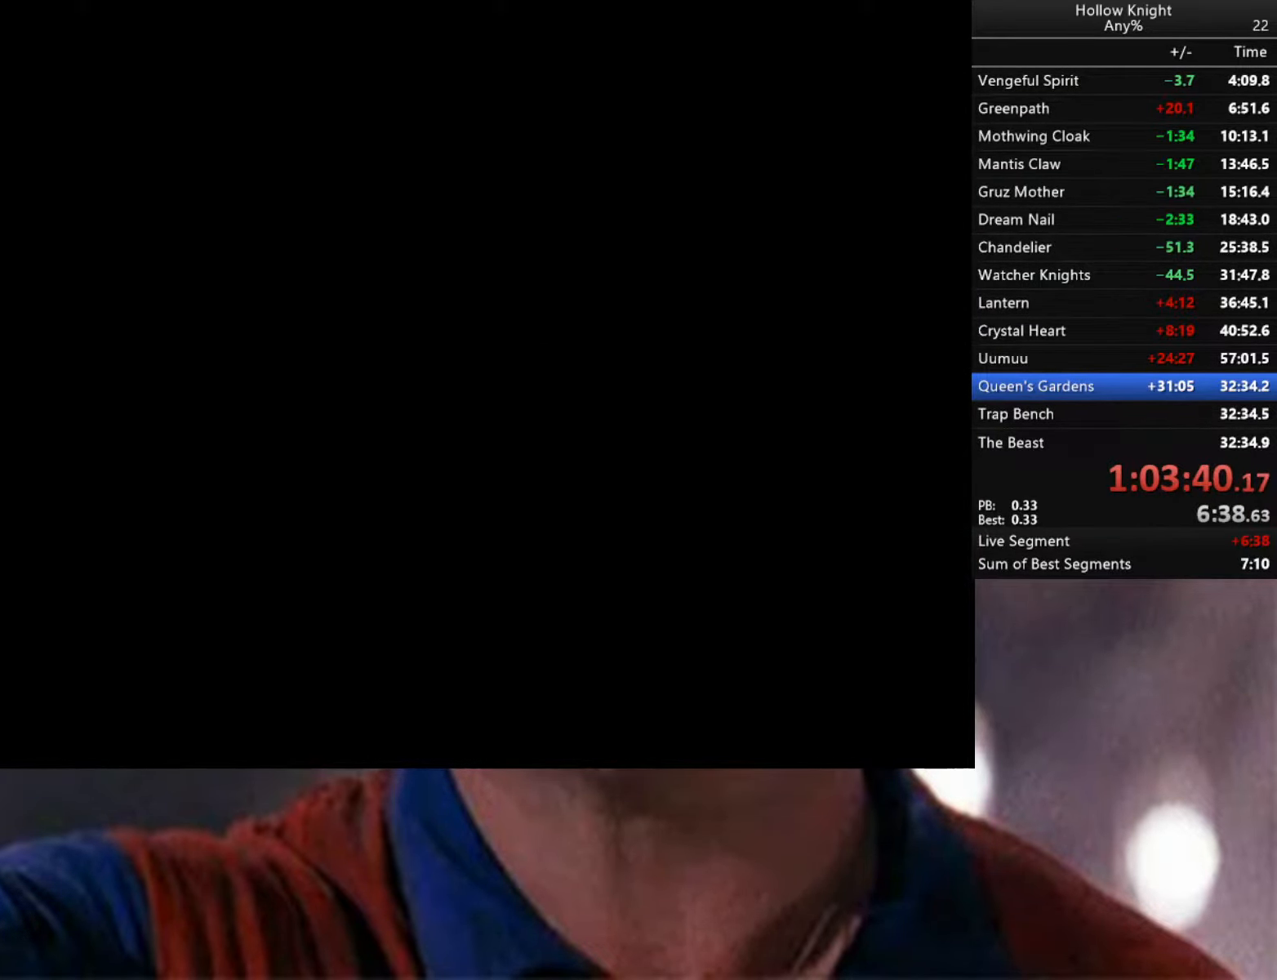
{"buttons": ["R2"], "left_stick": "left", "right_stick": "center", "events": [[100, "R2", "up"], [200, "R2", "down"], [350, "R2", "up"], [400, "R2", "down"]]}
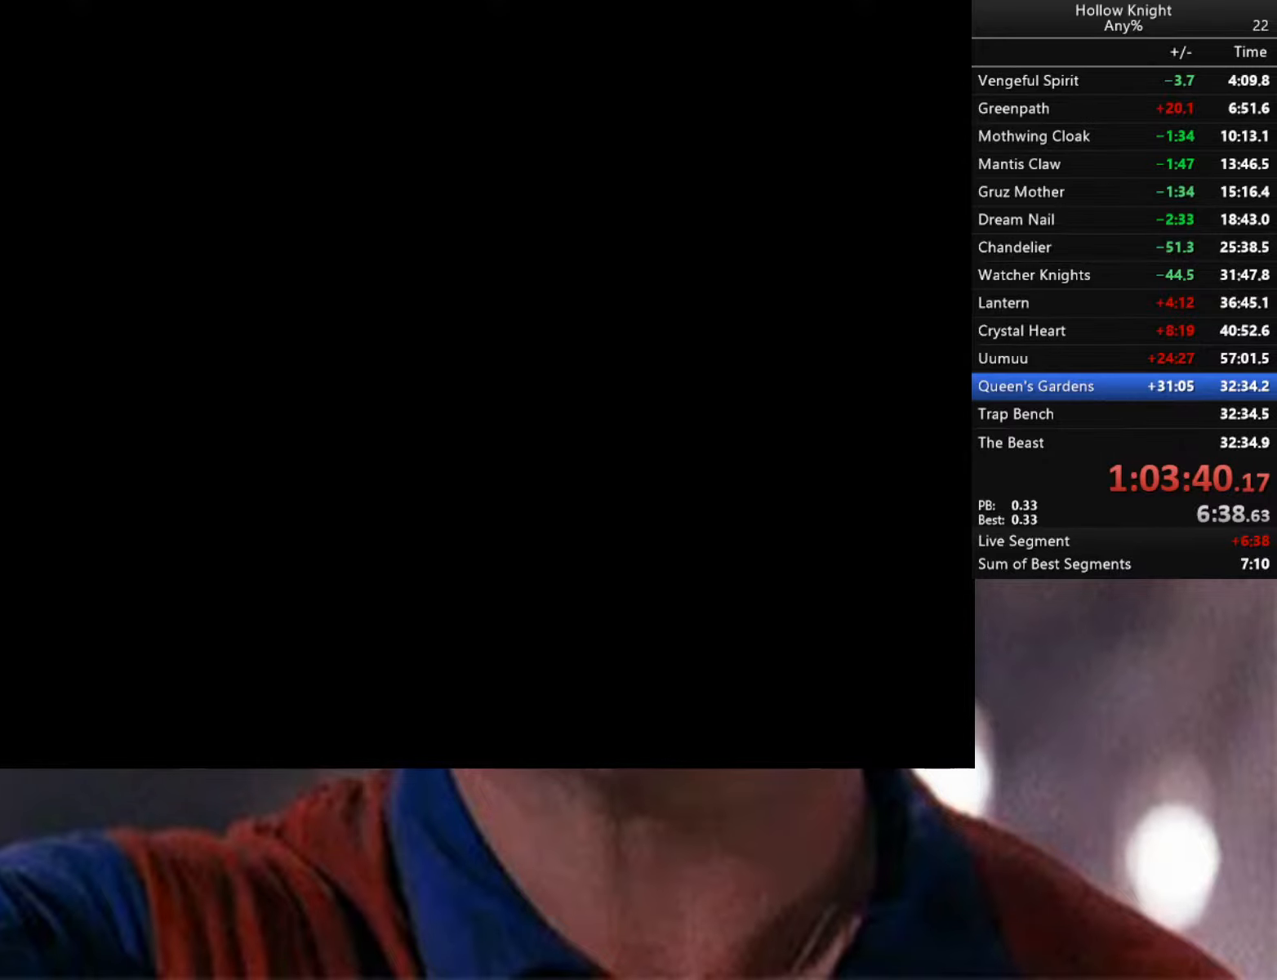
{"buttons": ["R2"], "left_stick": "left", "right_stick": "center", "events": [[33, "R2", "up"], [67, "R2", "down"]]}